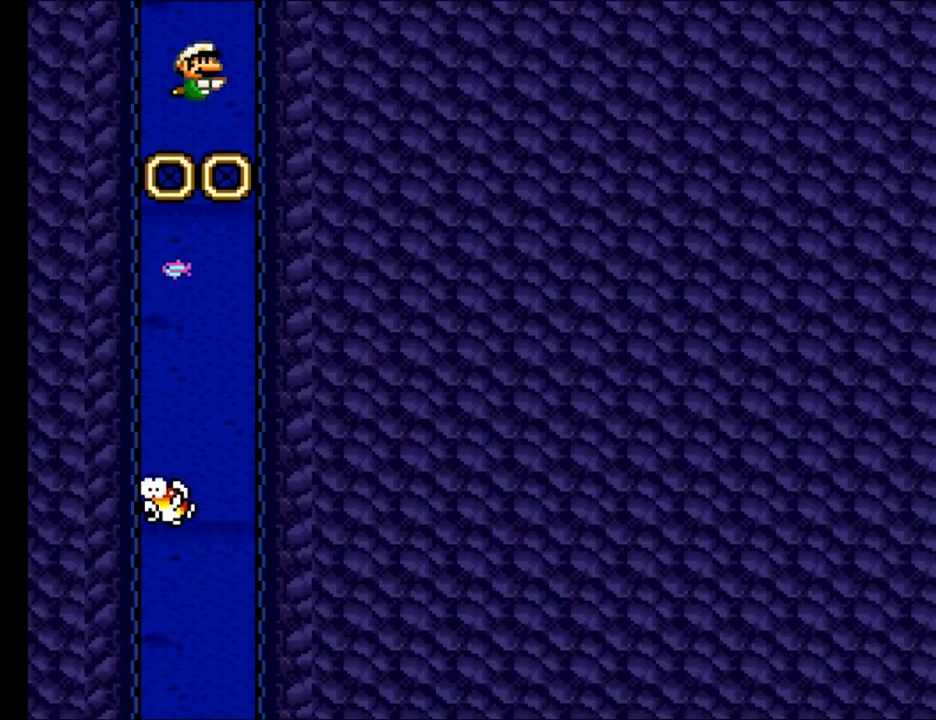
Gameplay with a controller (Nintendo layout); each line is a JSON object with the inputs held at the frame after it. "events" lists button and stick changes between this image and that frame as [ms after this image, input, new state], when the widget could be followed in between. Not read: L3 R3.
{"buttons": [], "events": [[33, "DPAD_RIGHT", "down"], [300, "DPAD_RIGHT", "up"]]}
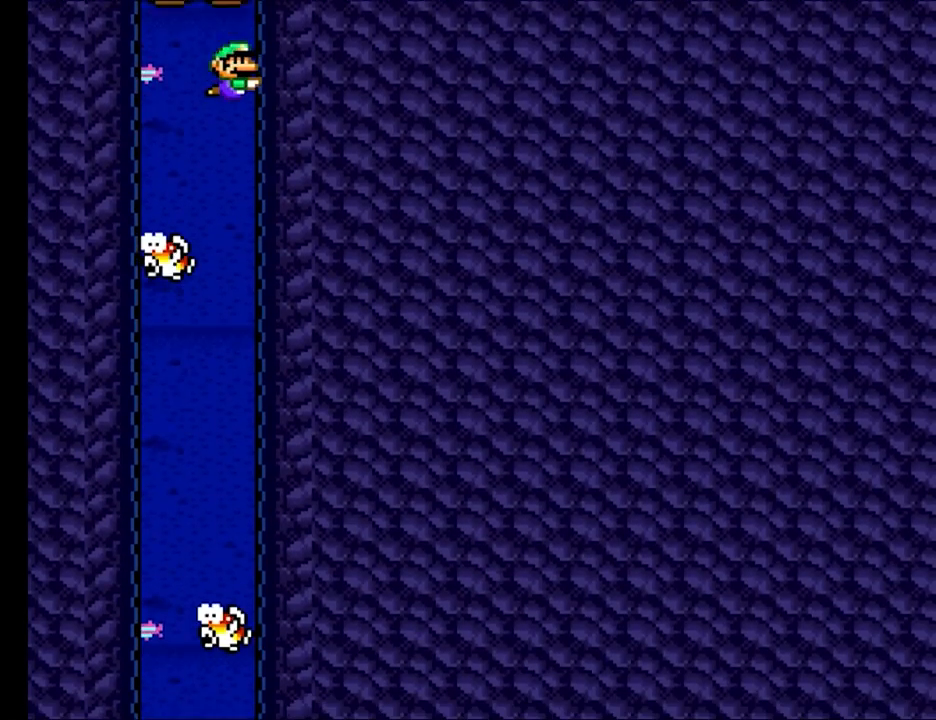
{"buttons": ["DPAD_LEFT"], "events": [[217, "DPAD_LEFT", "down"]]}
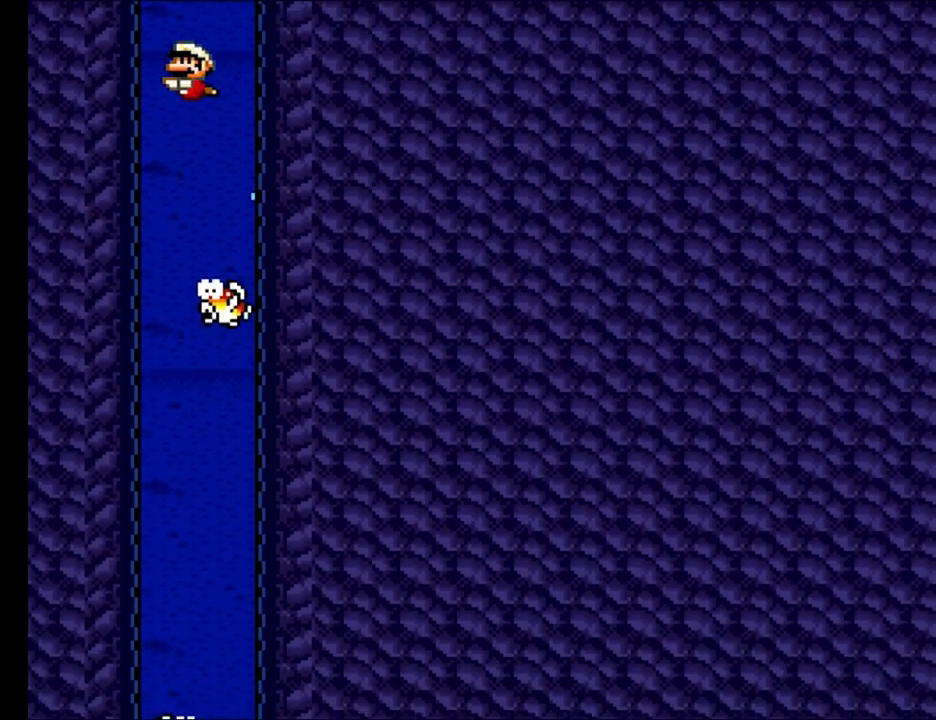
{"buttons": ["DPAD_RIGHT"], "events": [[133, "DPAD_LEFT", "up"], [183, "DPAD_RIGHT", "down"]]}
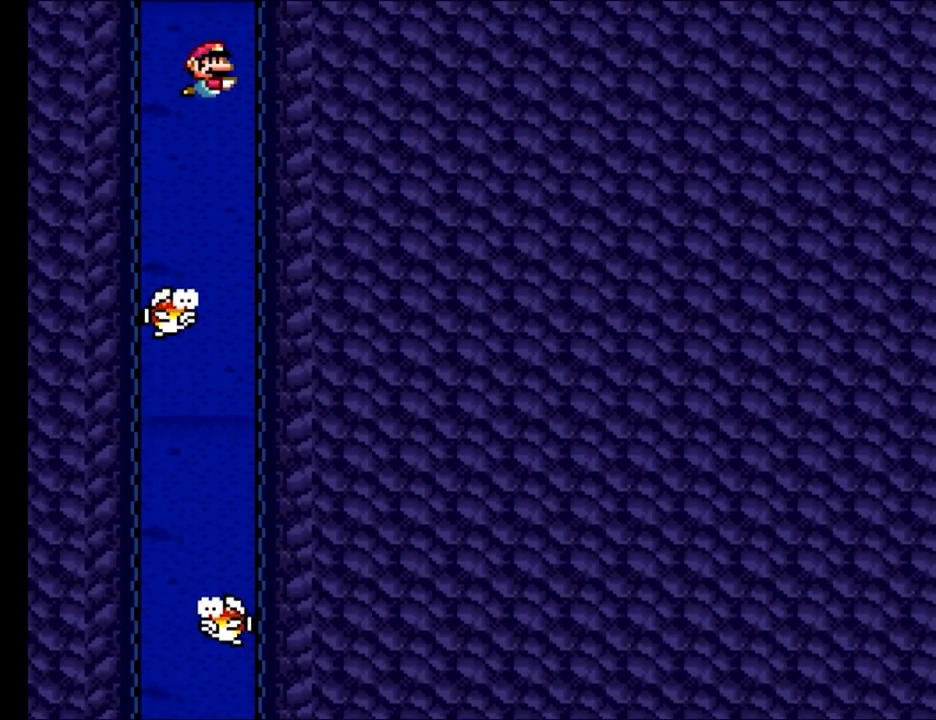
{"buttons": ["DPAD_DOWN", "DPAD_LEFT"], "events": [[100, "DPAD_RIGHT", "up"], [167, "DPAD_LEFT", "down"], [217, "DPAD_DOWN", "down"], [267, "B", "down"], [417, "B", "up"]]}
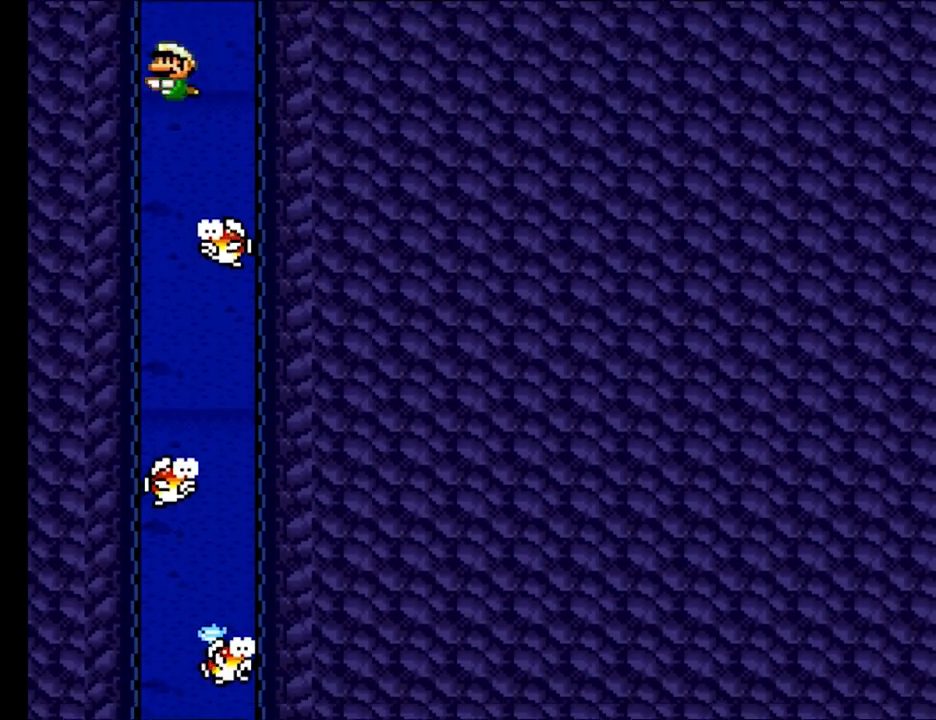
{"buttons": ["B", "DPAD_DOWN", "DPAD_RIGHT"], "events": [[67, "DPAD_LEFT", "up"], [150, "DPAD_RIGHT", "down"], [500, "B", "down"]]}
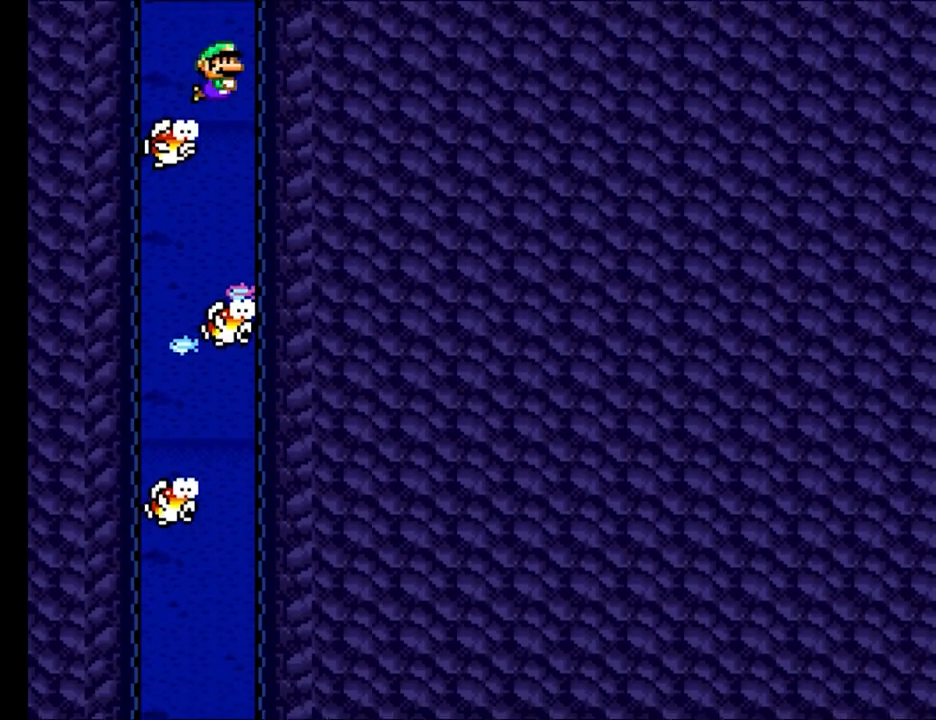
{"buttons": ["DPAD_DOWN"], "events": [[33, "DPAD_LEFT", "down"], [33, "DPAD_RIGHT", "up"], [133, "B", "up"], [500, "DPAD_LEFT", "up"]]}
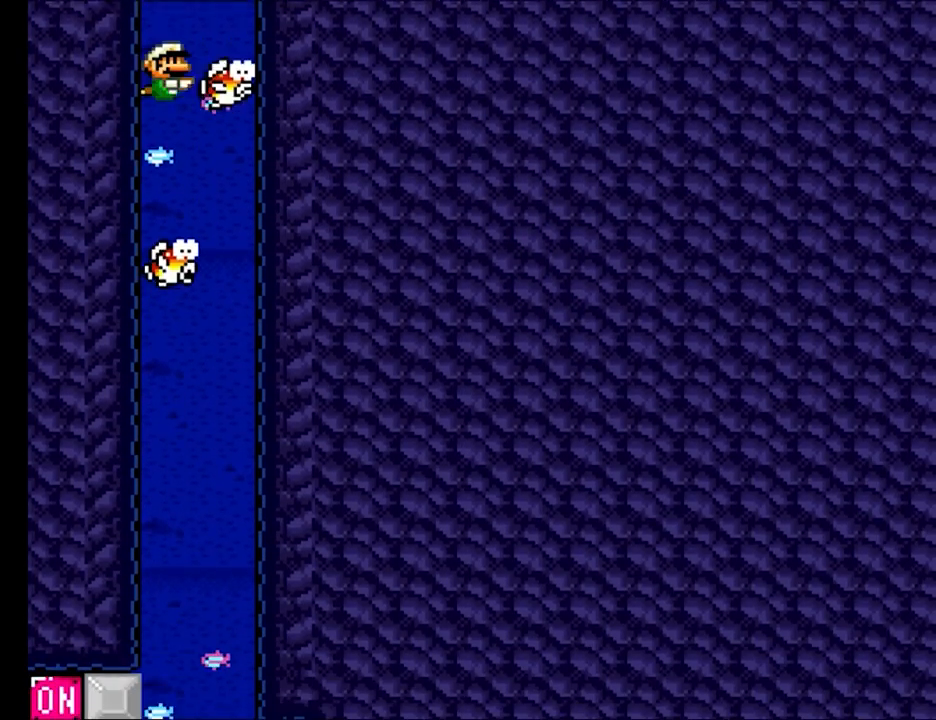
{"buttons": ["DPAD_RIGHT"], "events": [[17, "DPAD_RIGHT", "down"], [50, "B", "down"], [183, "B", "up"], [483, "DPAD_DOWN", "up"]]}
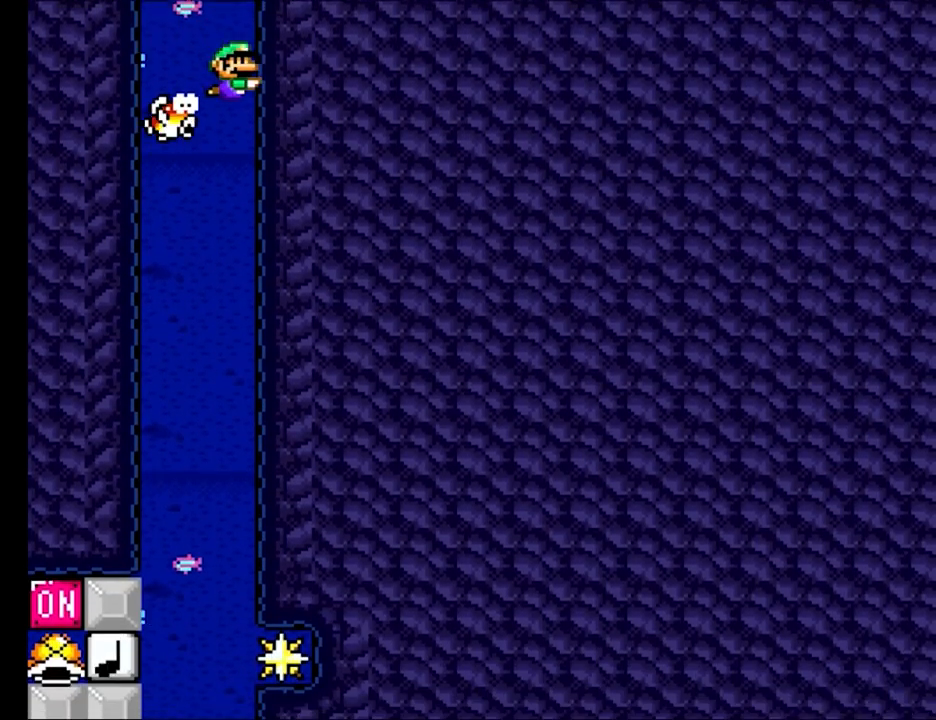
{"buttons": ["DPAD_LEFT"], "events": [[50, "DPAD_RIGHT", "up"], [133, "DPAD_LEFT", "down"]]}
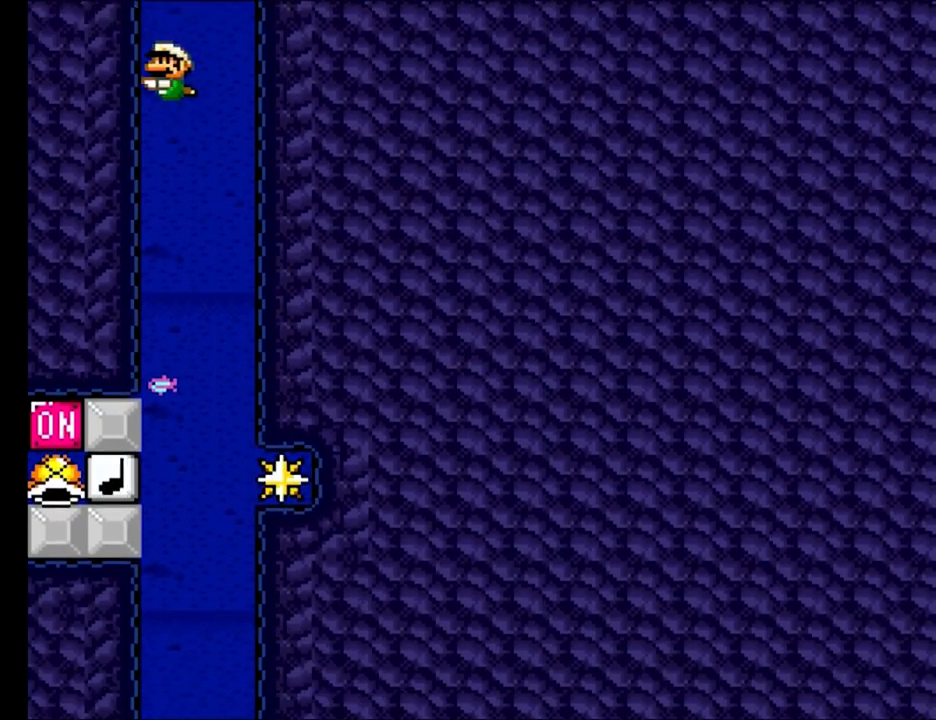
{"buttons": ["DPAD_LEFT"], "events": []}
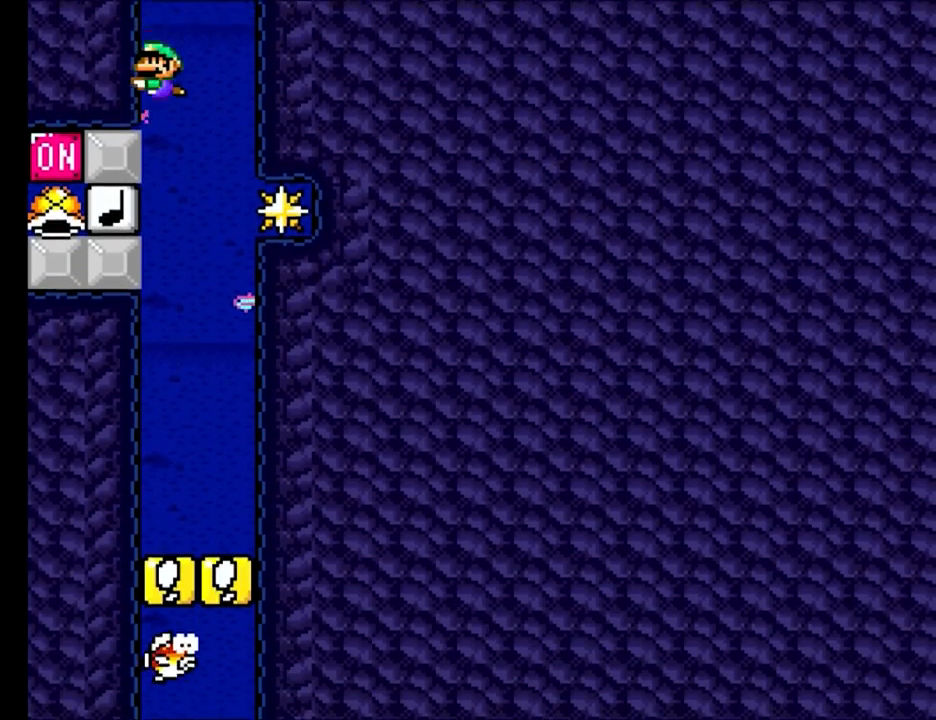
{"buttons": [], "events": [[267, "DPAD_LEFT", "up"]]}
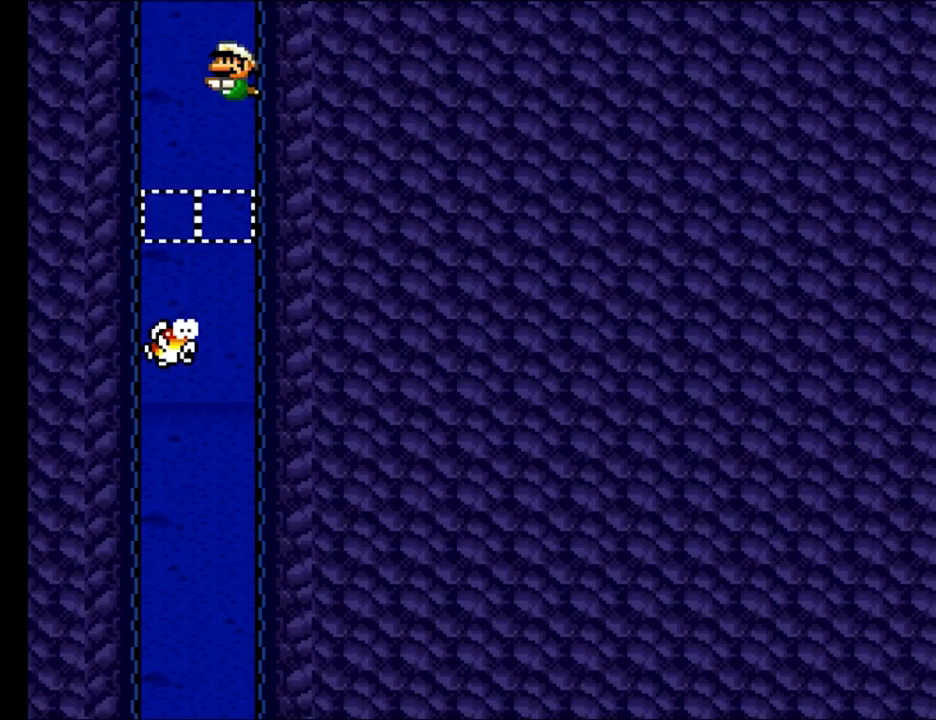
{"buttons": ["DPAD_LEFT"], "events": [[400, "DPAD_LEFT", "down"], [400, "DPAD_UP", "down"], [417, "DPAD_UP", "up"]]}
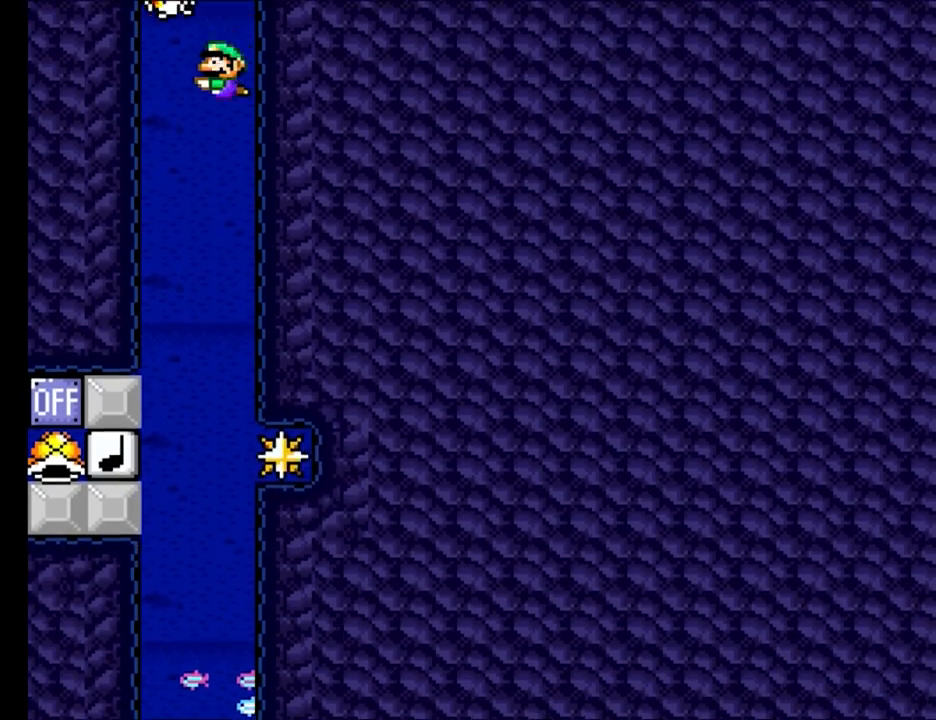
{"buttons": ["DPAD_LEFT"], "events": []}
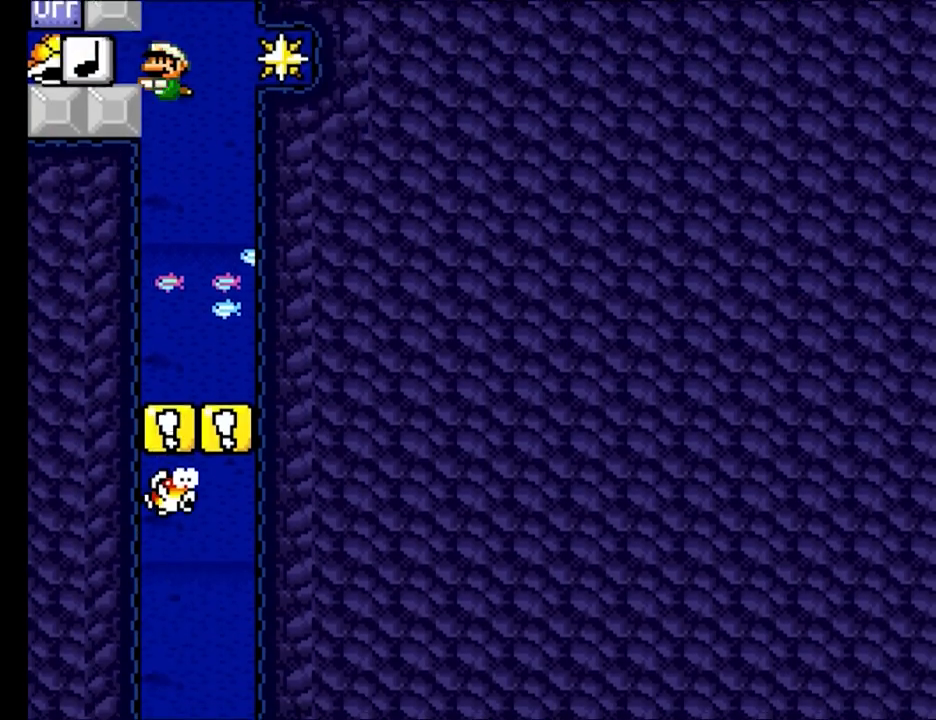
{"buttons": [], "events": [[50, "DPAD_LEFT", "up"]]}
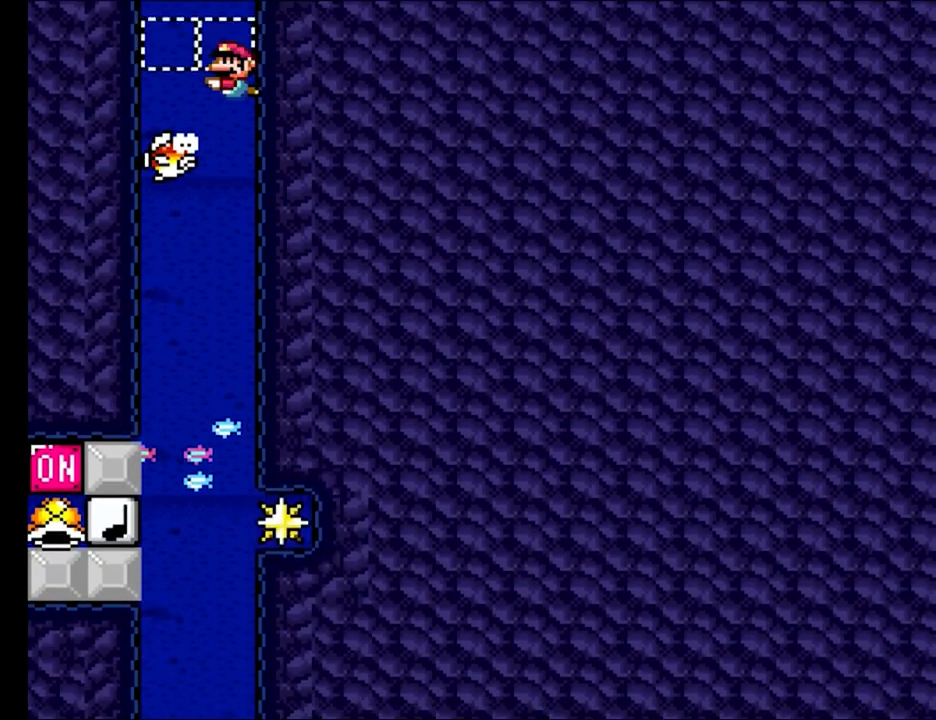
{"buttons": ["DPAD_LEFT"], "events": [[50, "DPAD_LEFT", "down"]]}
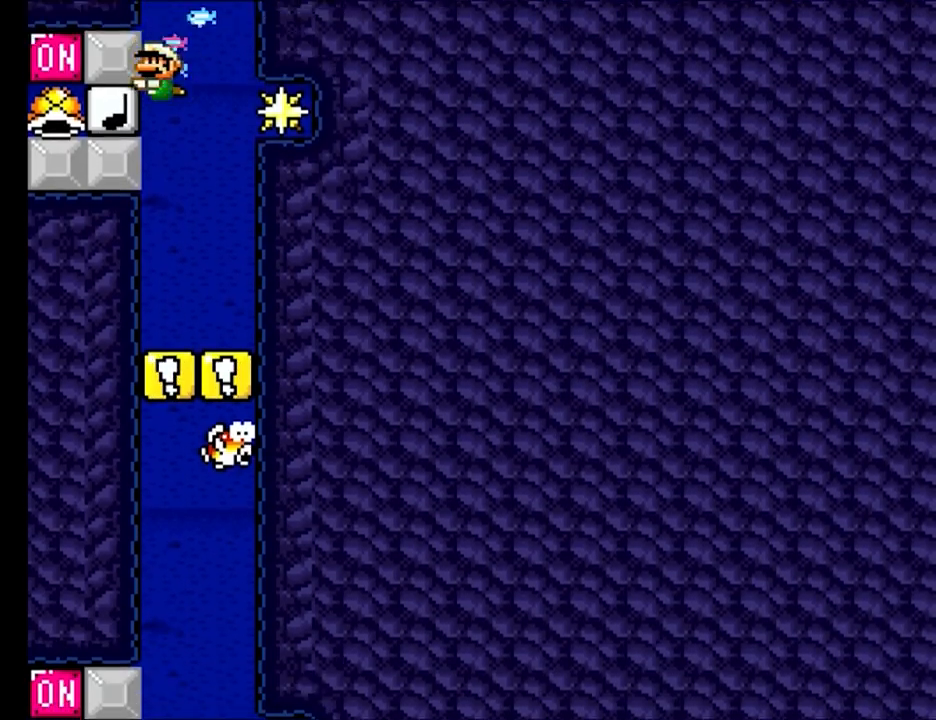
{"buttons": ["DPAD_LEFT"], "events": [[67, "DPAD_DOWN", "down"], [100, "B", "down"], [250, "B", "up"], [483, "DPAD_DOWN", "up"]]}
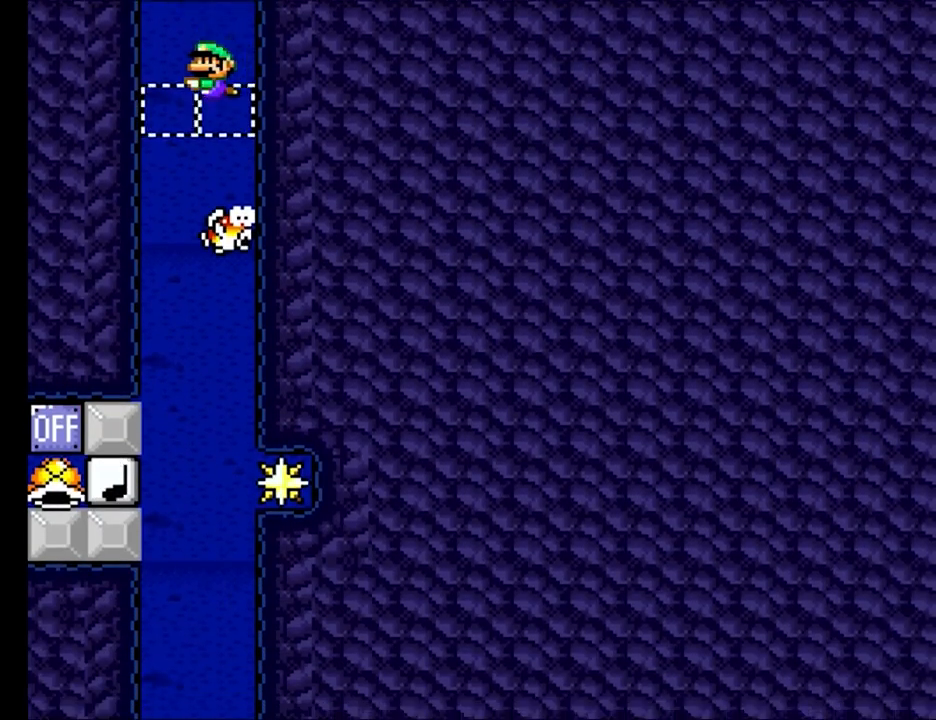
{"buttons": [], "events": [[233, "DPAD_LEFT", "up"]]}
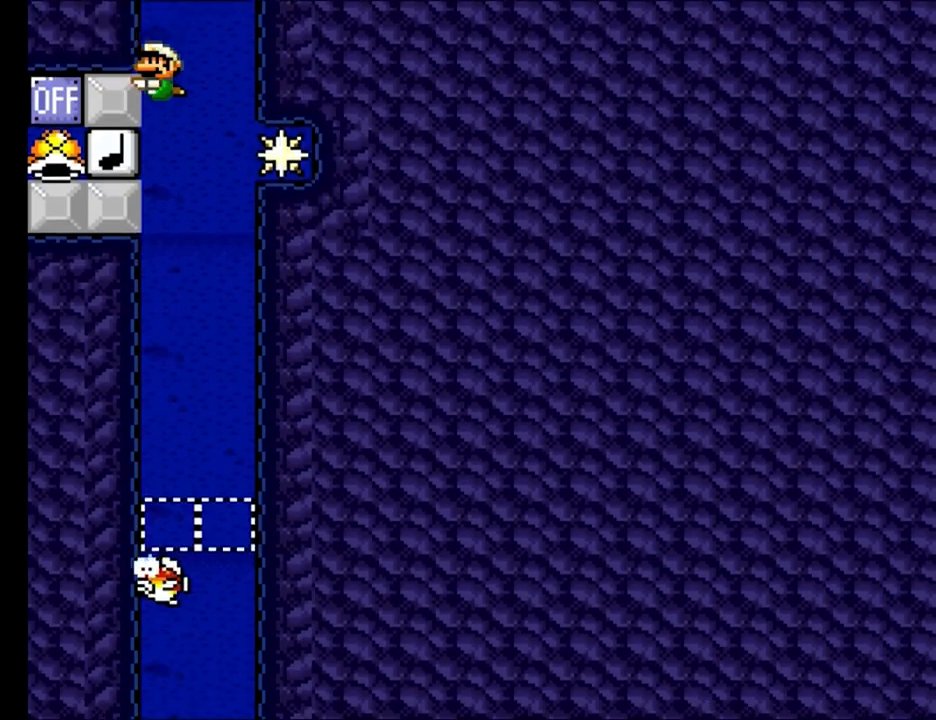
{"buttons": [], "events": []}
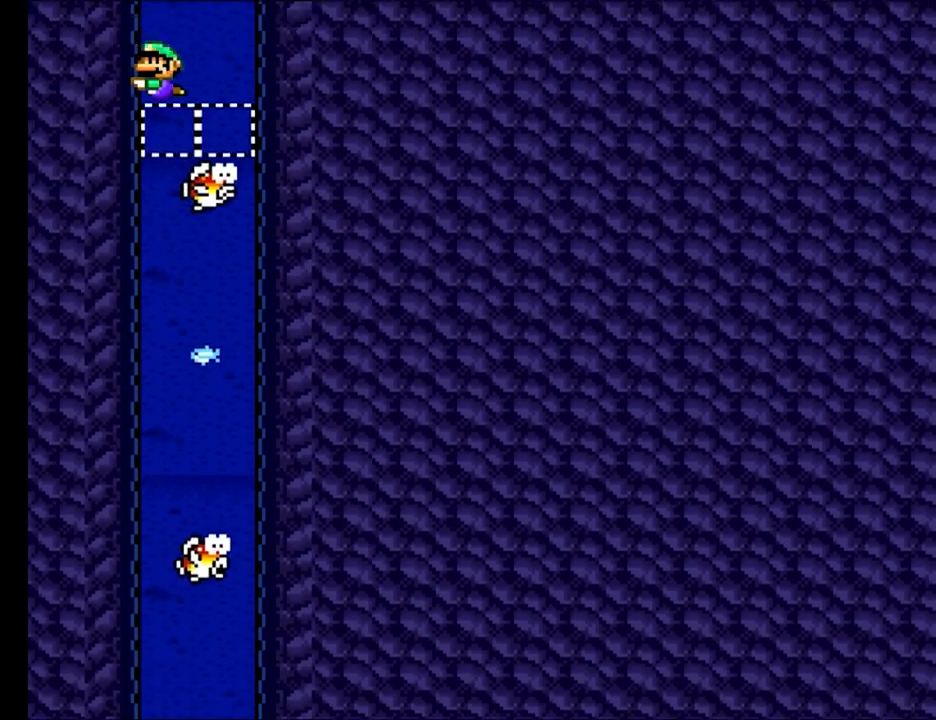
{"buttons": ["DPAD_DOWN", "DPAD_RIGHT"], "events": [[117, "DPAD_DOWN", "down"], [117, "DPAD_RIGHT", "down"], [183, "B", "down"], [317, "B", "up"]]}
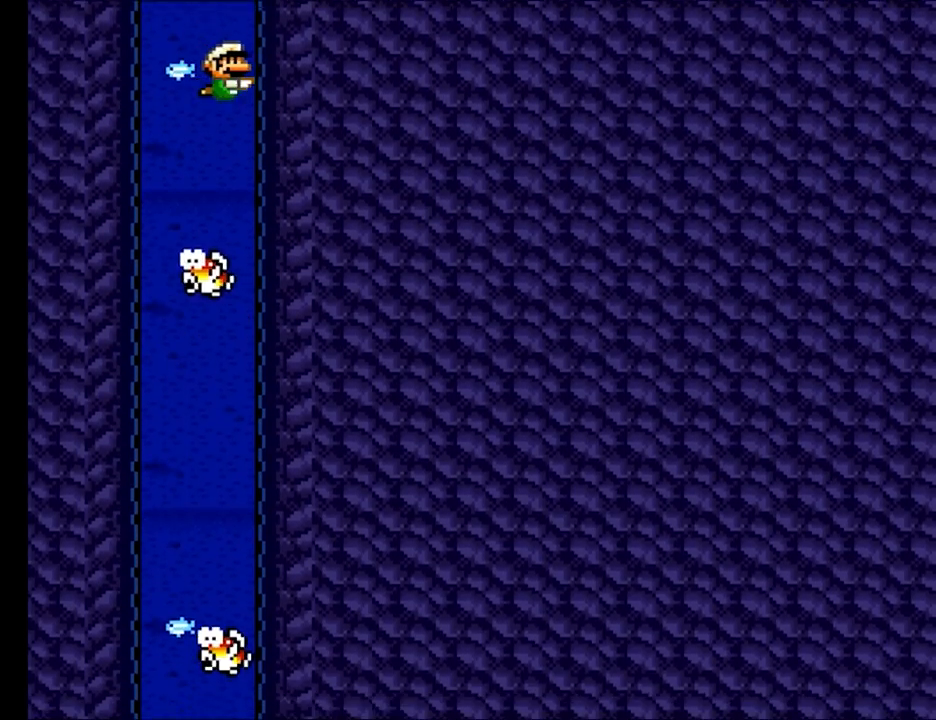
{"buttons": ["DPAD_LEFT"], "events": [[67, "DPAD_DOWN", "up"], [133, "DPAD_RIGHT", "up"], [317, "DPAD_LEFT", "down"]]}
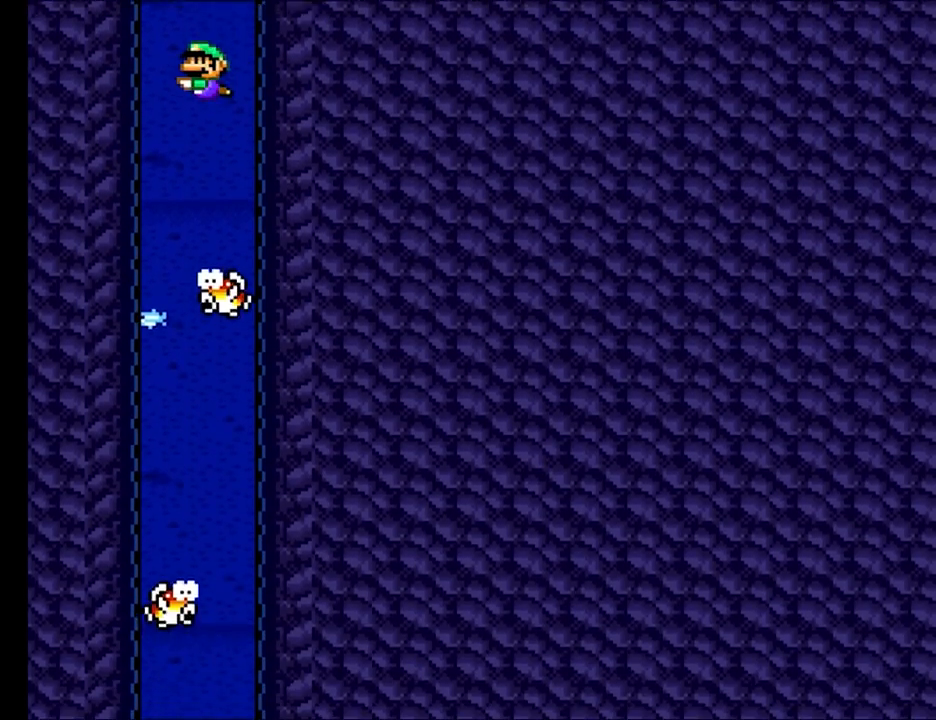
{"buttons": ["DPAD_DOWN", "DPAD_RIGHT"], "events": [[233, "DPAD_DOWN", "down"], [233, "DPAD_LEFT", "up"], [250, "DPAD_RIGHT", "down"], [283, "B", "down"], [450, "B", "up"]]}
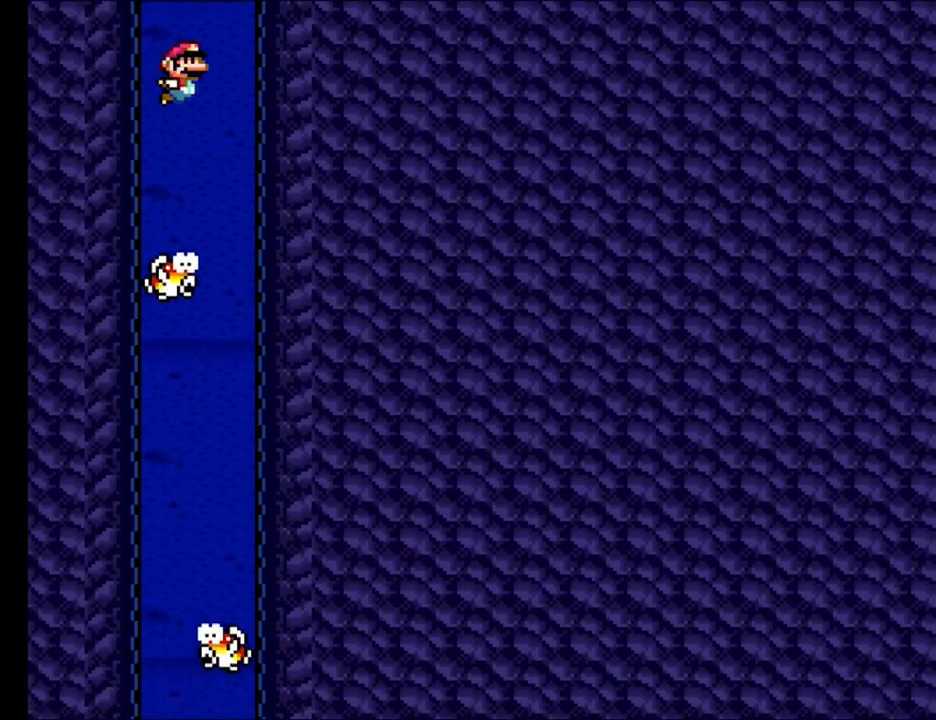
{"buttons": ["DPAD_LEFT"], "events": [[200, "DPAD_DOWN", "up"], [217, "DPAD_DOWN", "down"], [217, "DPAD_RIGHT", "up"], [233, "DPAD_LEFT", "down"], [250, "DPAD_DOWN", "up"]]}
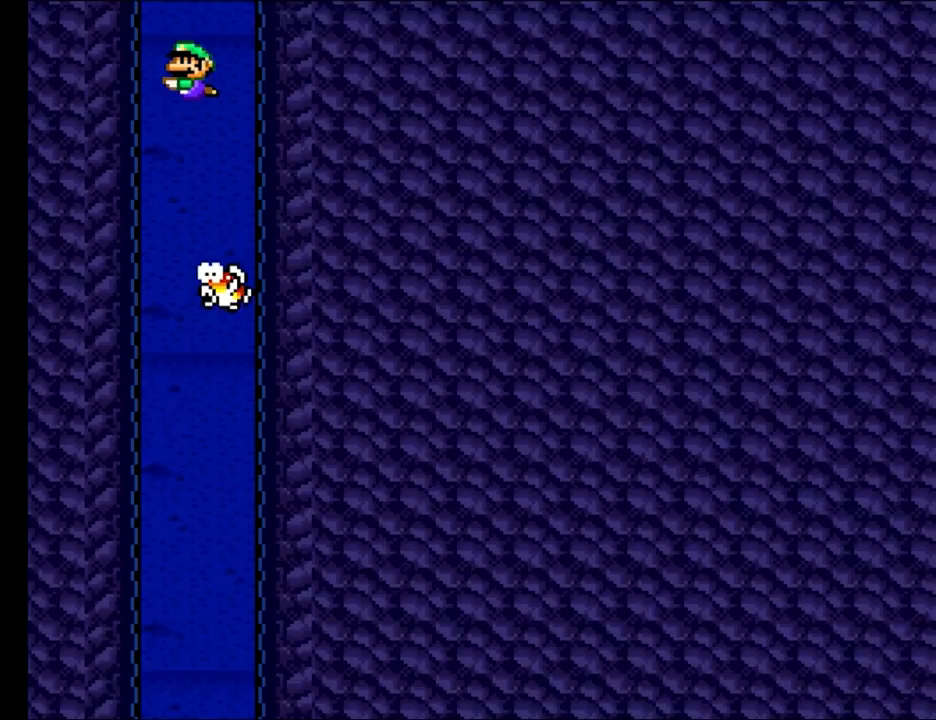
{"buttons": ["DPAD_RIGHT"], "events": [[233, "DPAD_LEFT", "up"], [417, "DPAD_RIGHT", "down"]]}
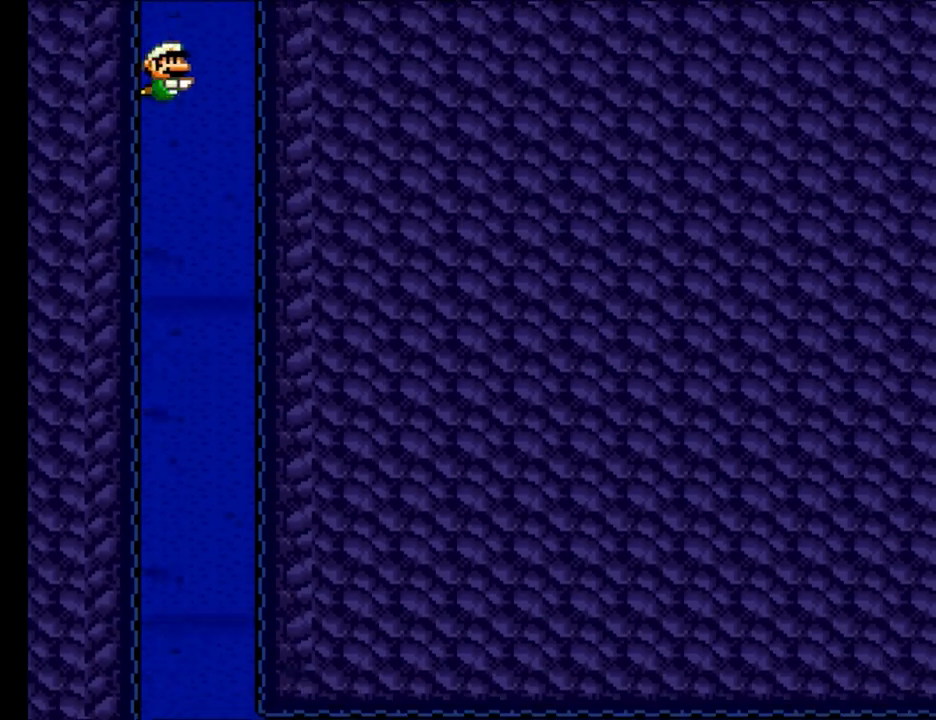
{"buttons": ["DPAD_RIGHT"], "events": []}
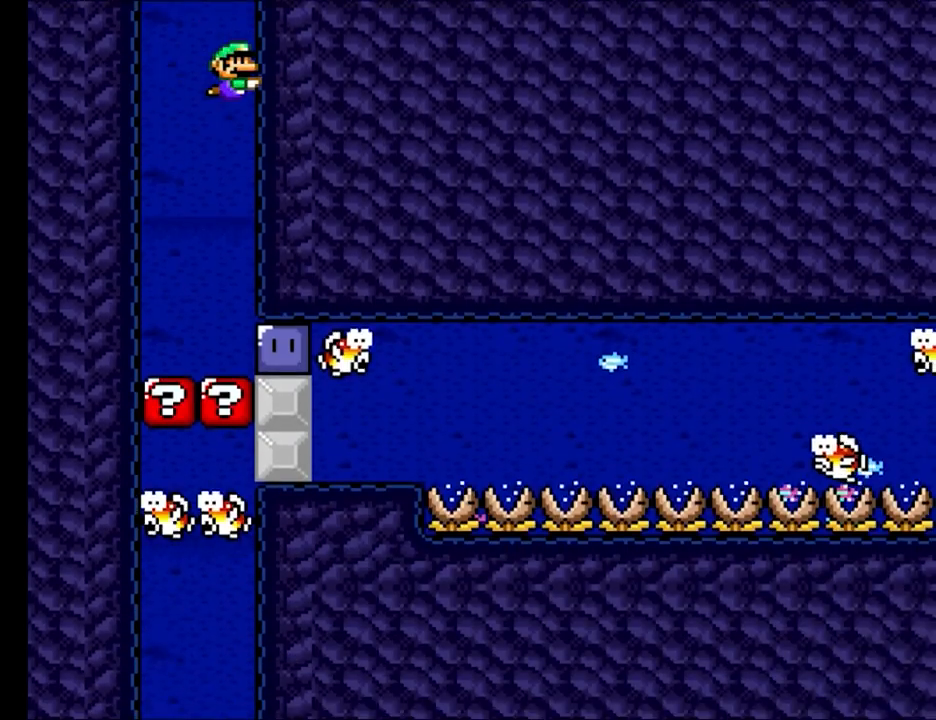
{"buttons": ["DPAD_RIGHT"], "events": []}
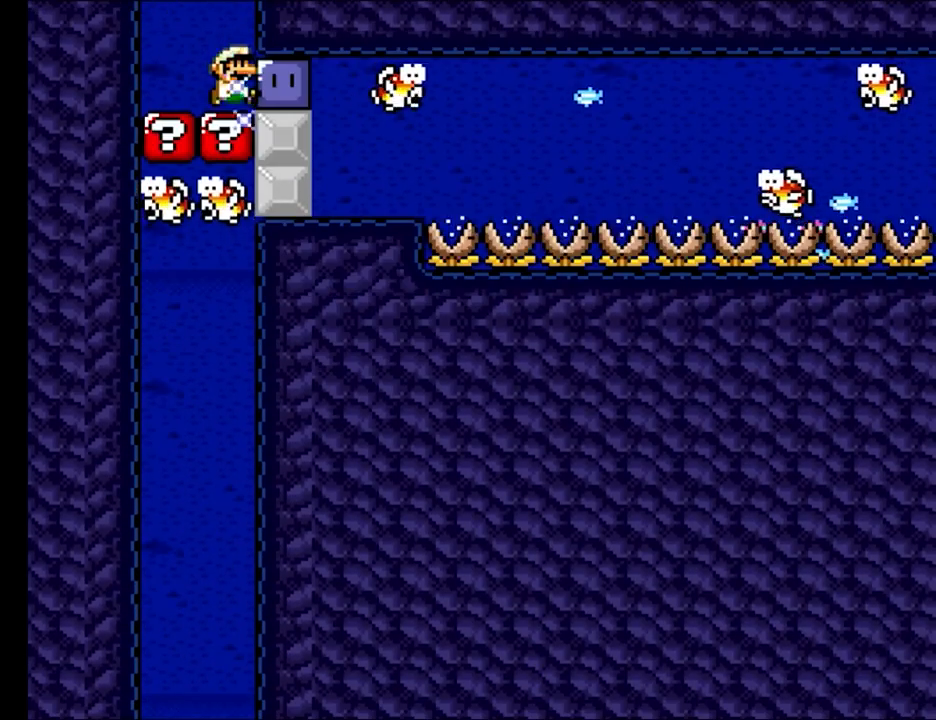
{"buttons": ["Y", "DPAD_DOWN", "DPAD_LEFT"], "events": [[100, "Y", "down"], [350, "DPAD_DOWN", "down"], [367, "DPAD_RIGHT", "up"], [383, "DPAD_LEFT", "down"]]}
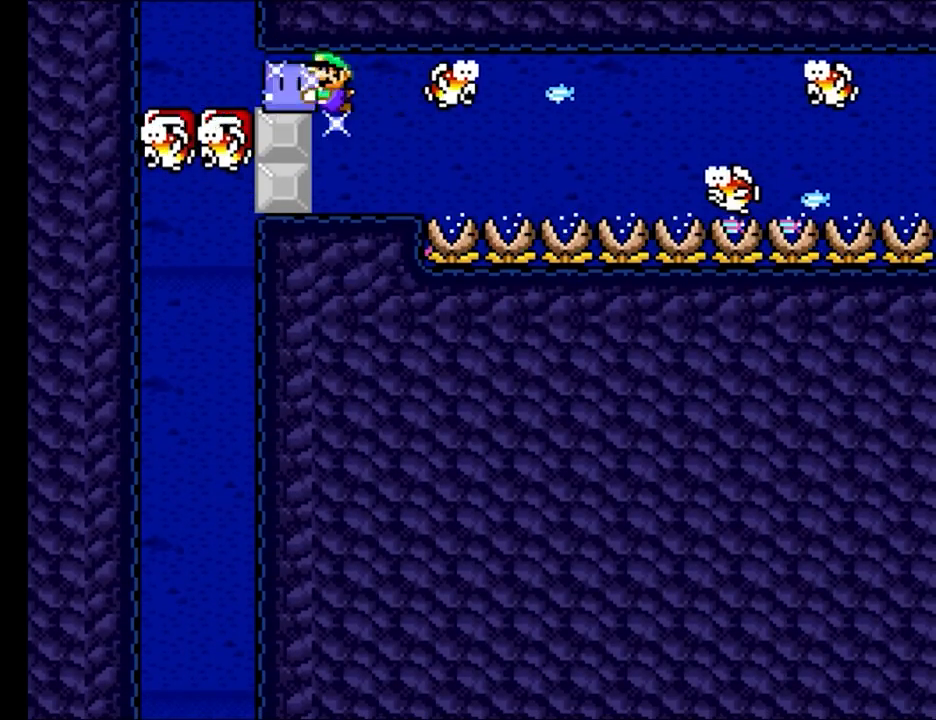
{"buttons": ["Y", "DPAD_DOWN", "DPAD_RIGHT"], "events": [[67, "DPAD_LEFT", "up"], [100, "DPAD_RIGHT", "down"]]}
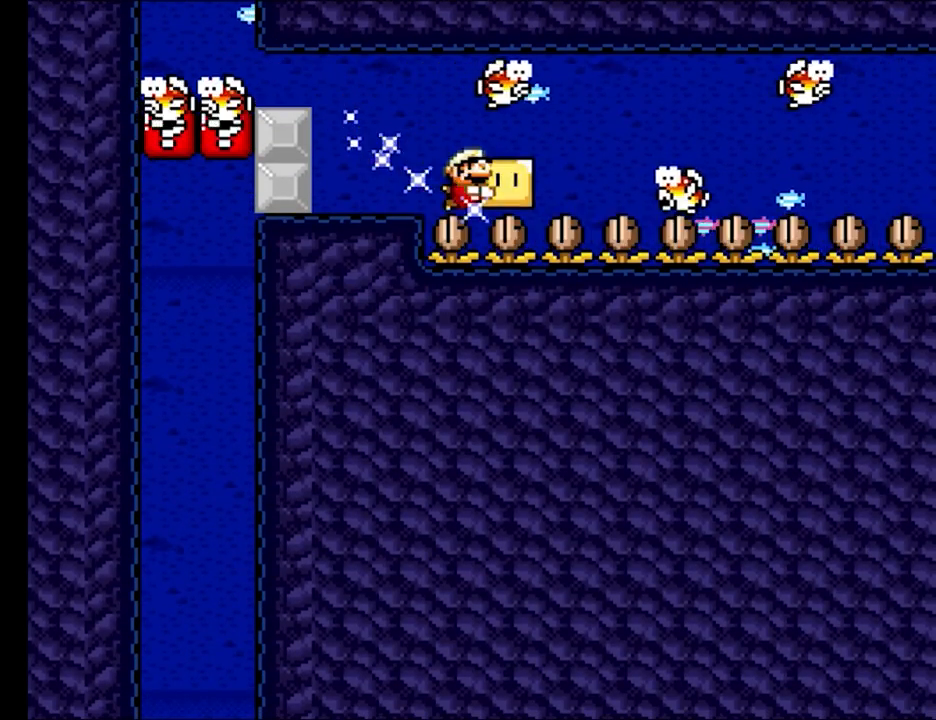
{"buttons": ["Y", "DPAD_UP", "DPAD_LEFT"]}
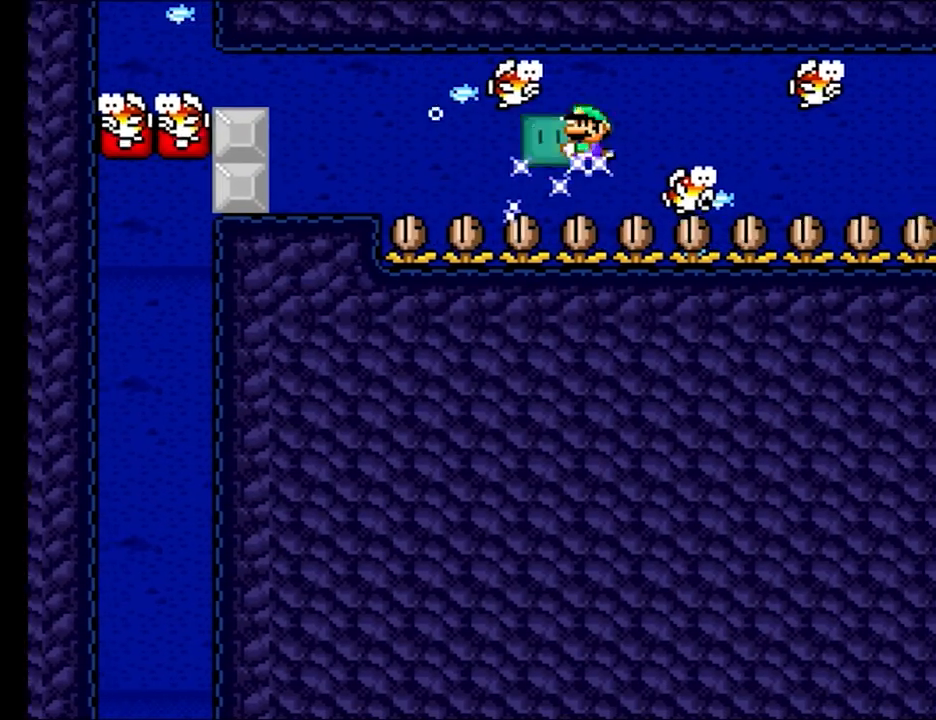
{"buttons": ["Y", "DPAD_DOWN", "DPAD_RIGHT"], "events": [[17, "DPAD_UP", "up"], [83, "DPAD_UP", "down"], [117, "DPAD_LEFT", "up"], [117, "DPAD_RIGHT", "down"], [117, "DPAD_UP", "up"], [367, "DPAD_DOWN", "down"]]}
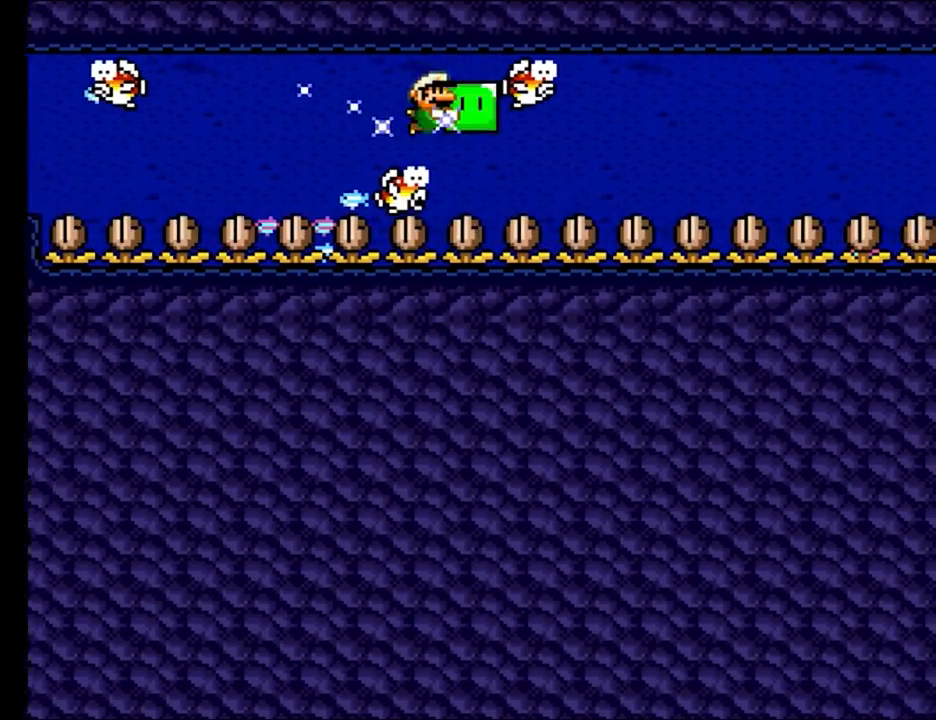
{"buttons": ["Y", "DPAD_RIGHT"], "events": [[317, "DPAD_DOWN", "up"]]}
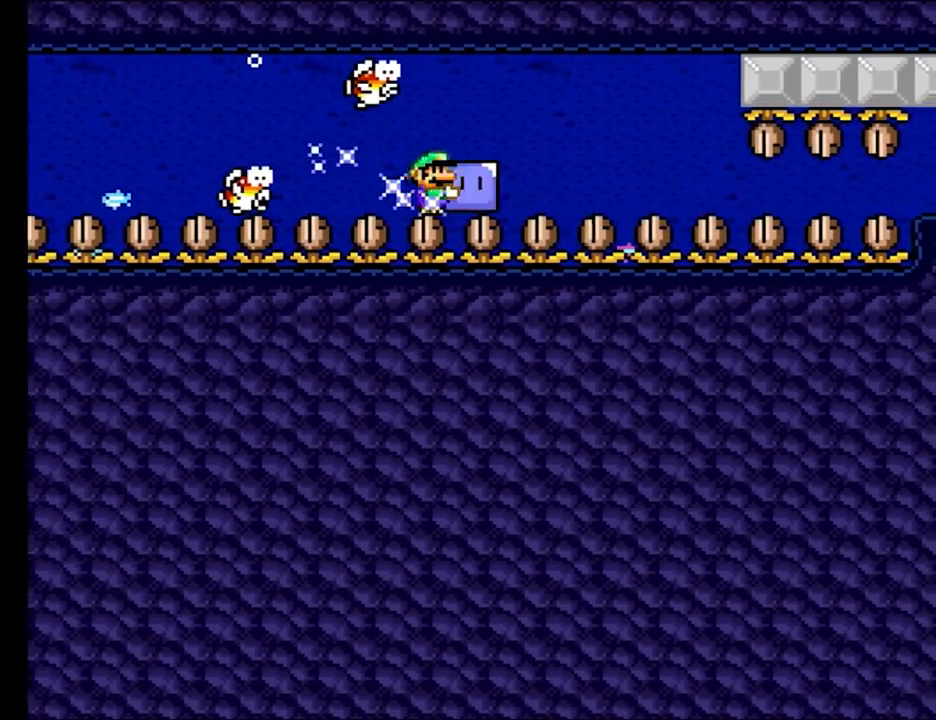
{"buttons": ["Y", "DPAD_DOWN", "DPAD_RIGHT"], "events": [[450, "DPAD_DOWN", "down"]]}